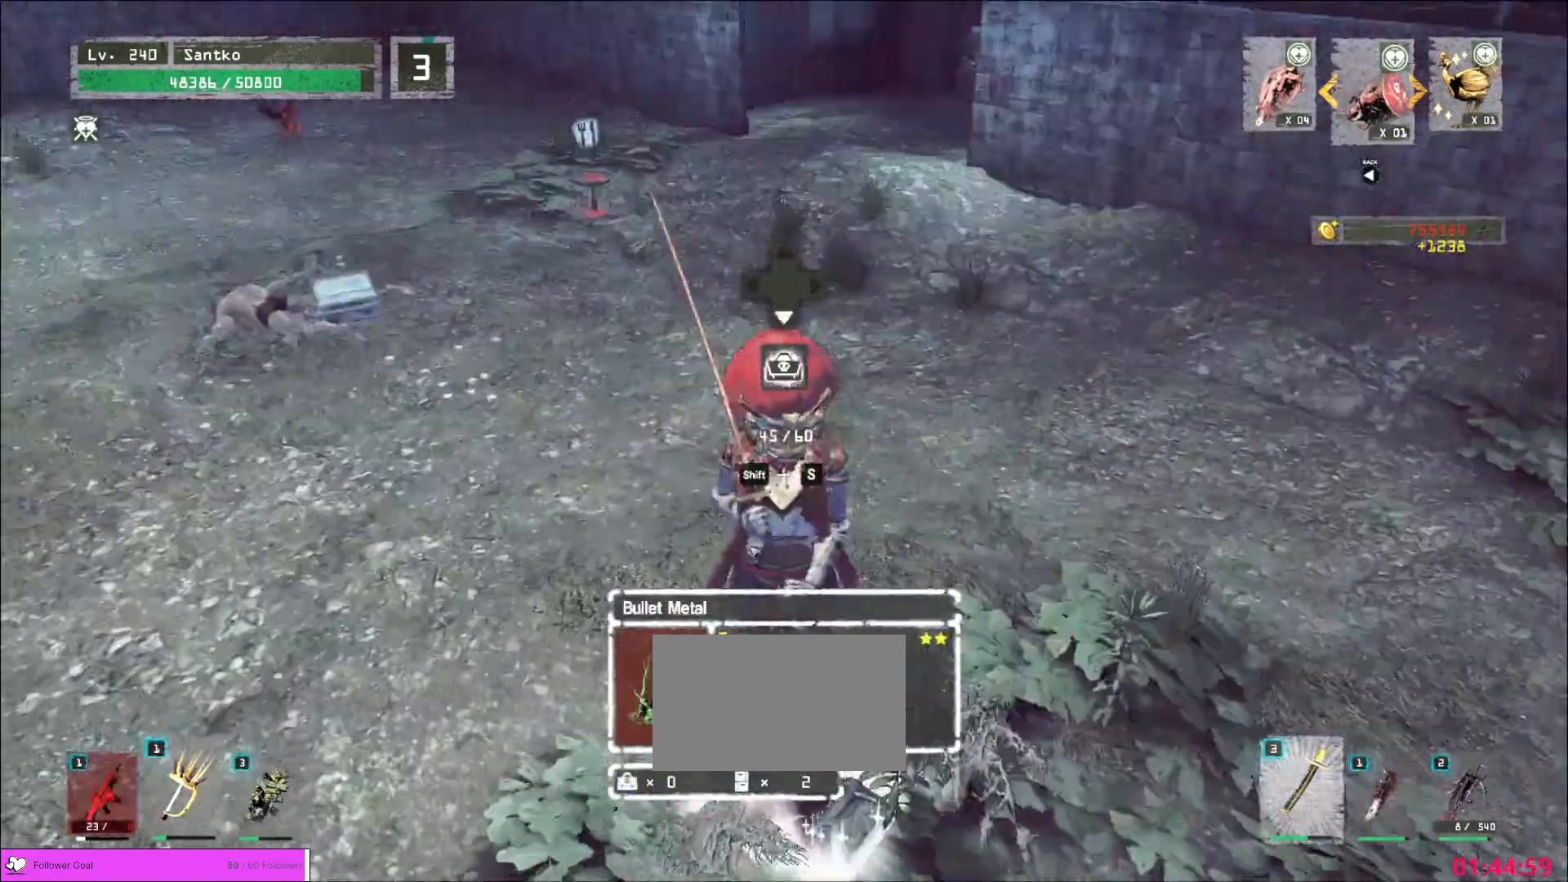
Gameplay with keyboard and mouse; each line is a JSON object with the keys and mouse buttons held at the frame after it. "events" lists presses ("down") and releases ("up") of "1", "2", "3", "4", "5", "a", "alt", "b", "c", "ctrl", "d", "e", "f", "g", "q", "r", "s", "shift", "space", "t", "tab", "v", "w", "x", "z", "mouse_left", "mouse_wheel", "mouse_right", "mouse_mb4" and "mouse_mb5" between this image and that frame as [ms after this image, input, new state], when the widget could be followed in between. "mouse_left", "mouse_wheel", "mouse_right", "mouse_mb4", "mouse_mb5" = the "left", "wheel", "right", "mb4", "mb5" buttons of the "mouse" list. No other keys are recorded. "wheel" means that the mouse wheel is clicked or scrolled. Not read: mouse_move.
{"keys": [], "mouse": [], "events": [[160, "shift", "down"], [240, "s", "down"], [280, "f", "down"], [400, "f", "up"], [400, "s", "up"], [480, "shift", "up"]]}
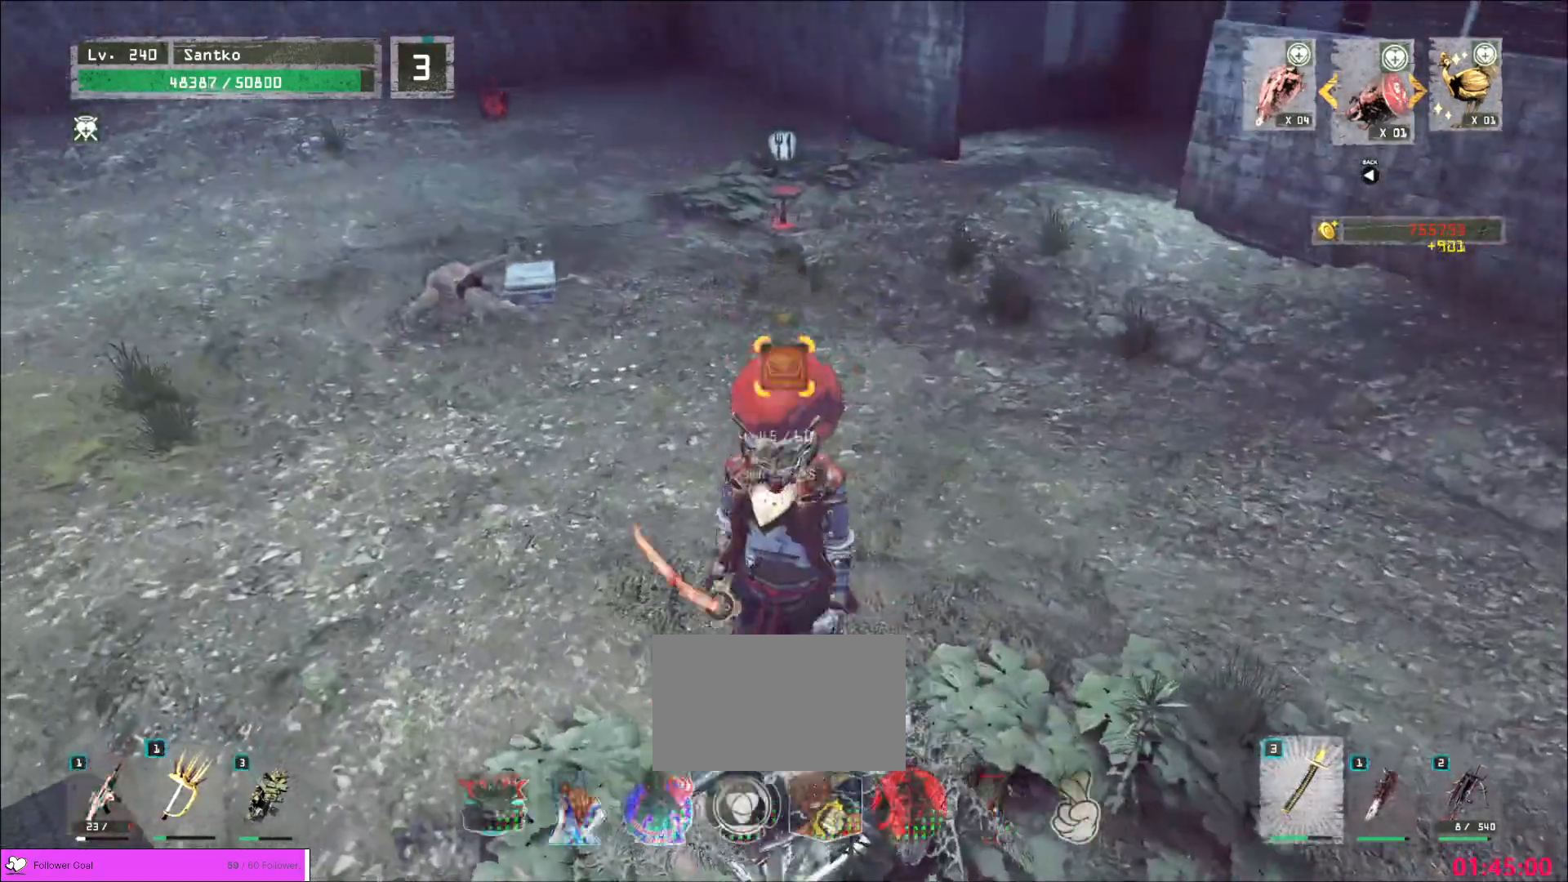
{"keys": ["w"], "mouse": [], "events": [[320, "w", "down"]]}
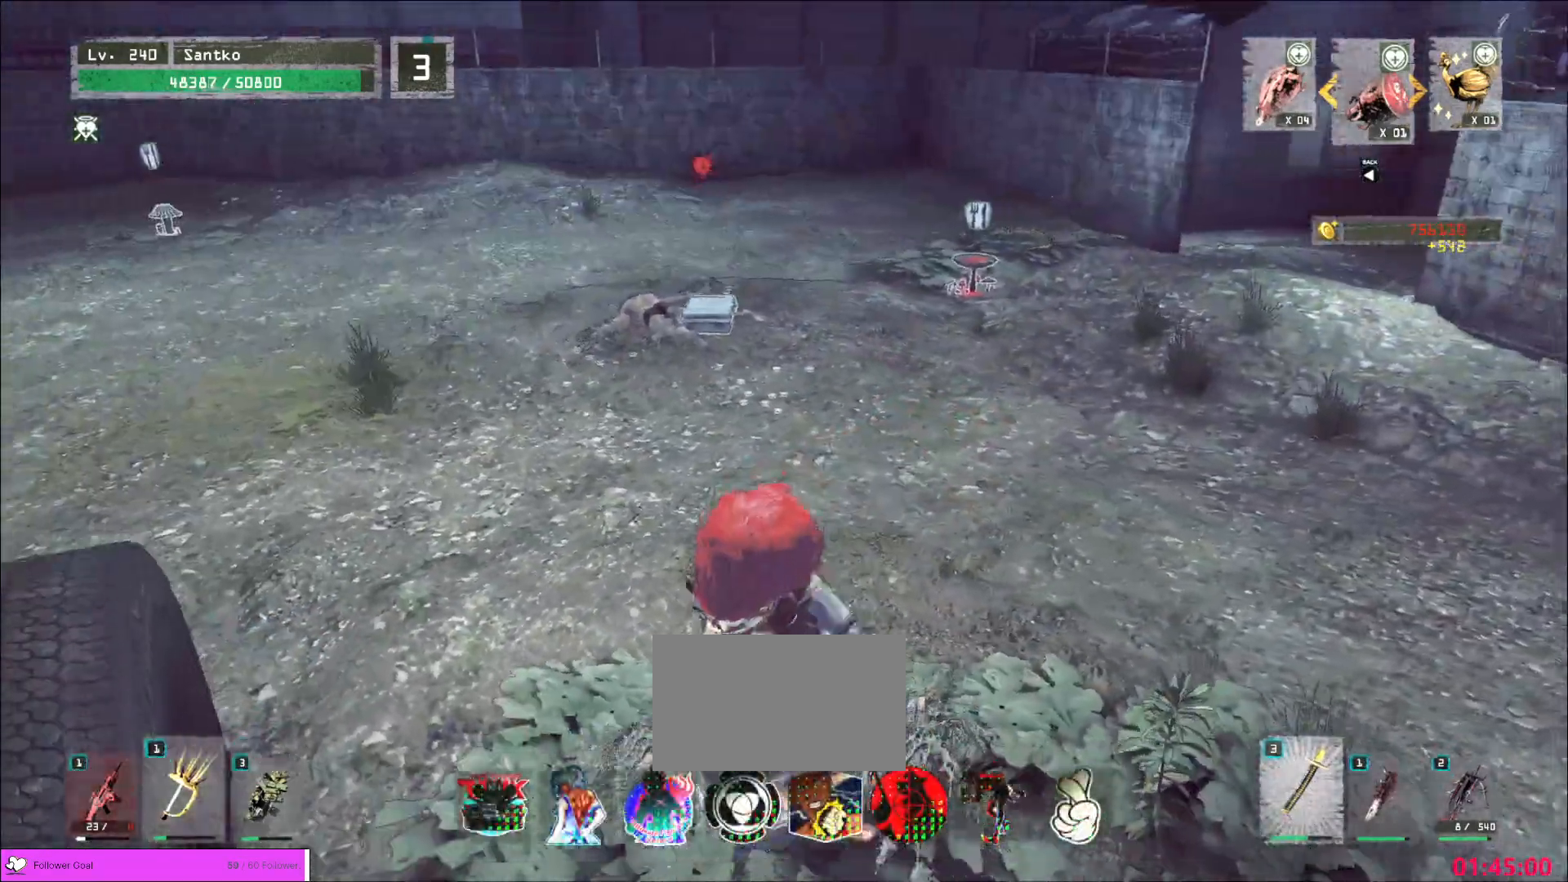
{"keys": ["w"], "mouse": [], "events": []}
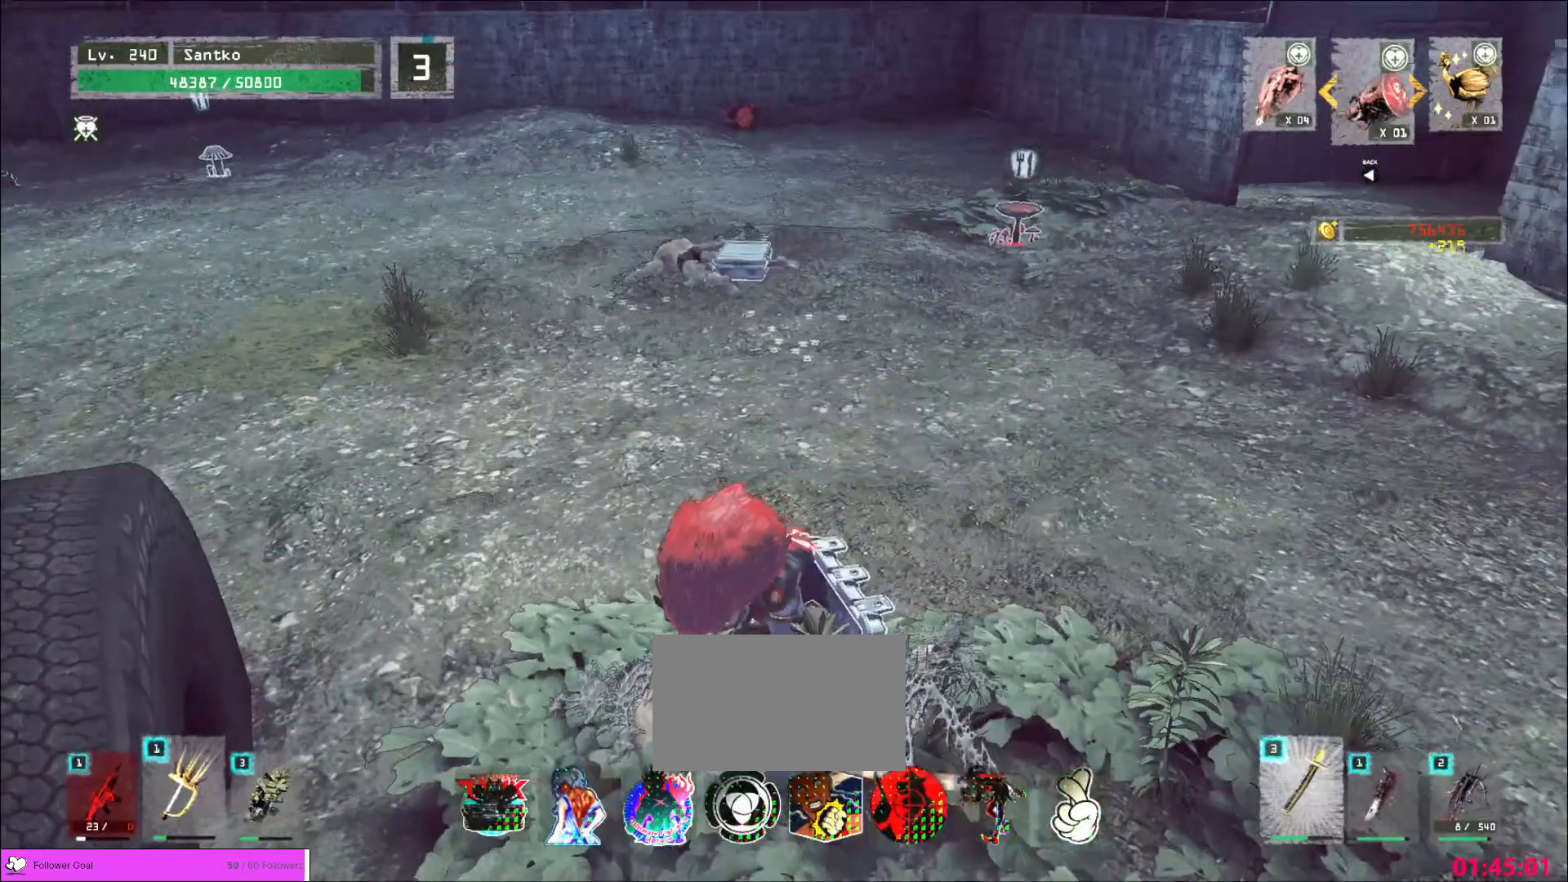
{"keys": ["w"], "mouse": [], "events": []}
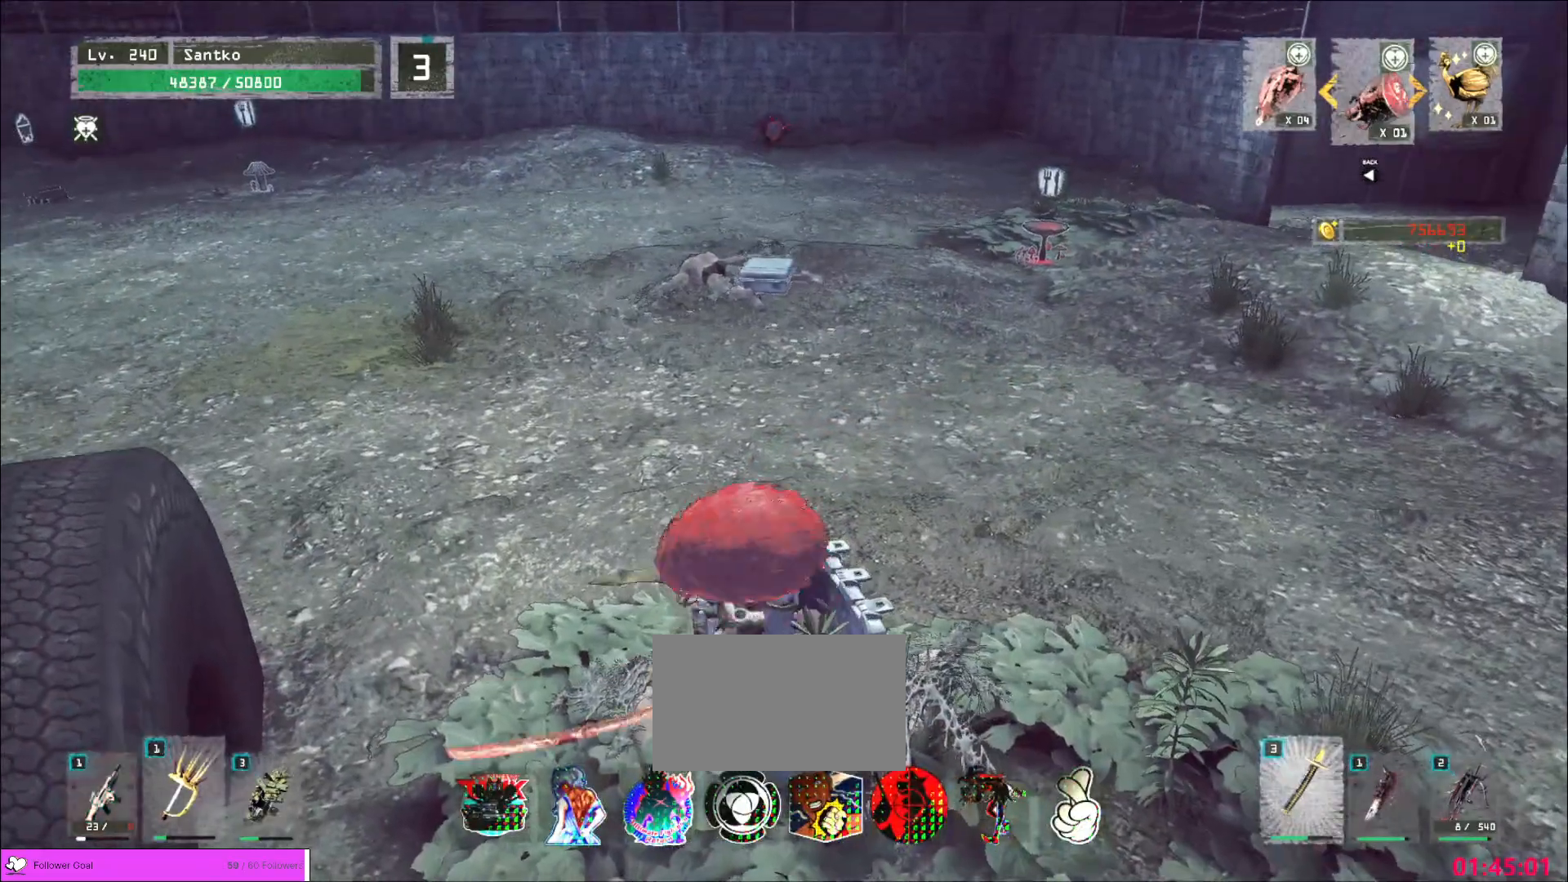
{"keys": ["w"], "mouse": [], "events": []}
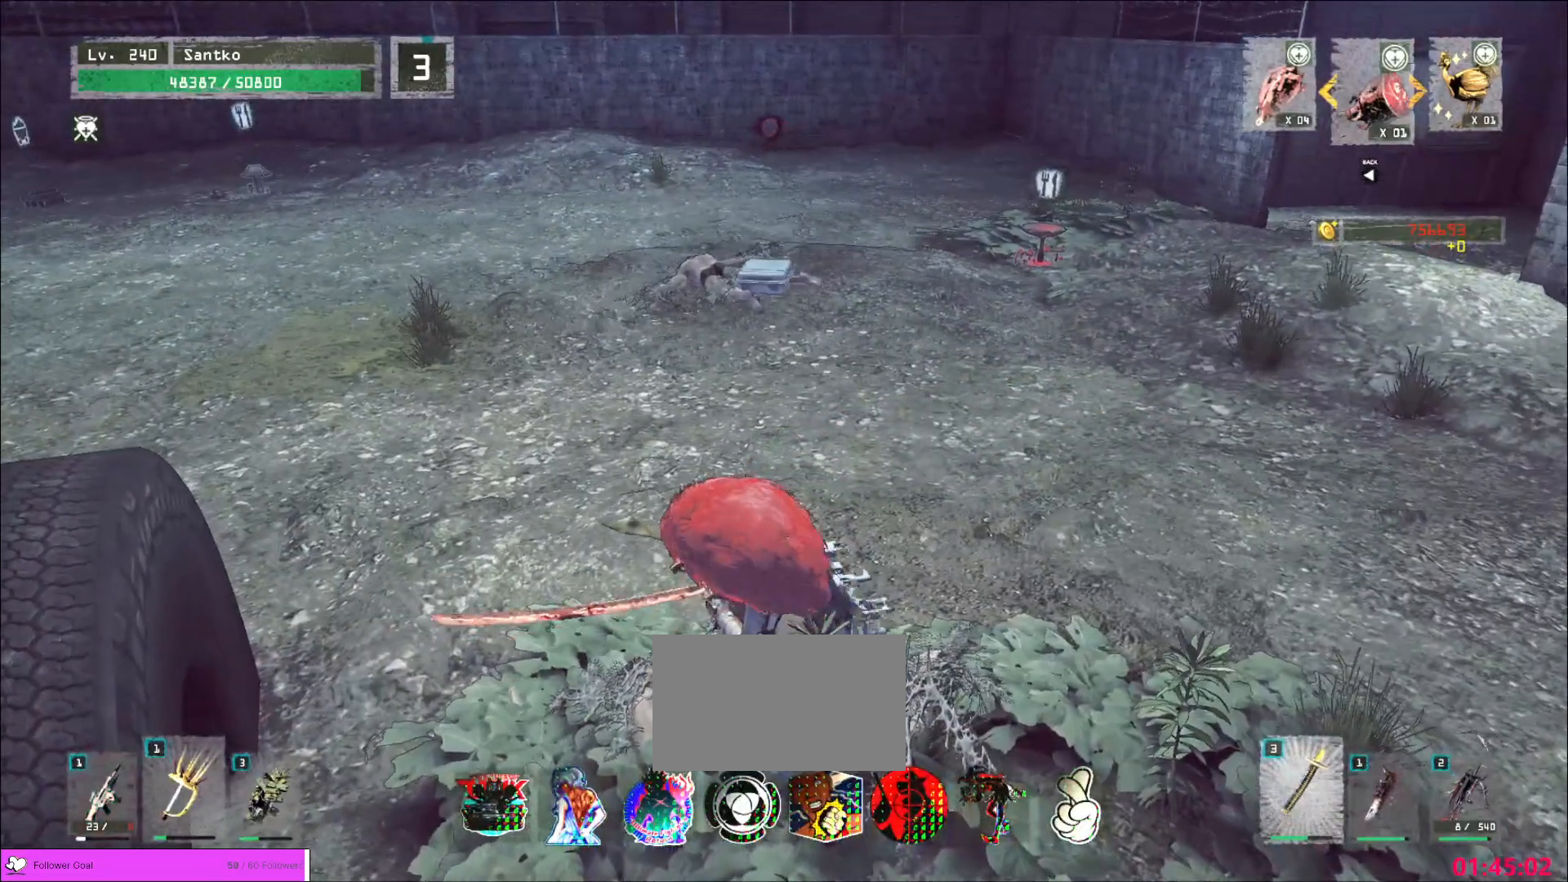
{"keys": ["w"], "mouse": [], "events": []}
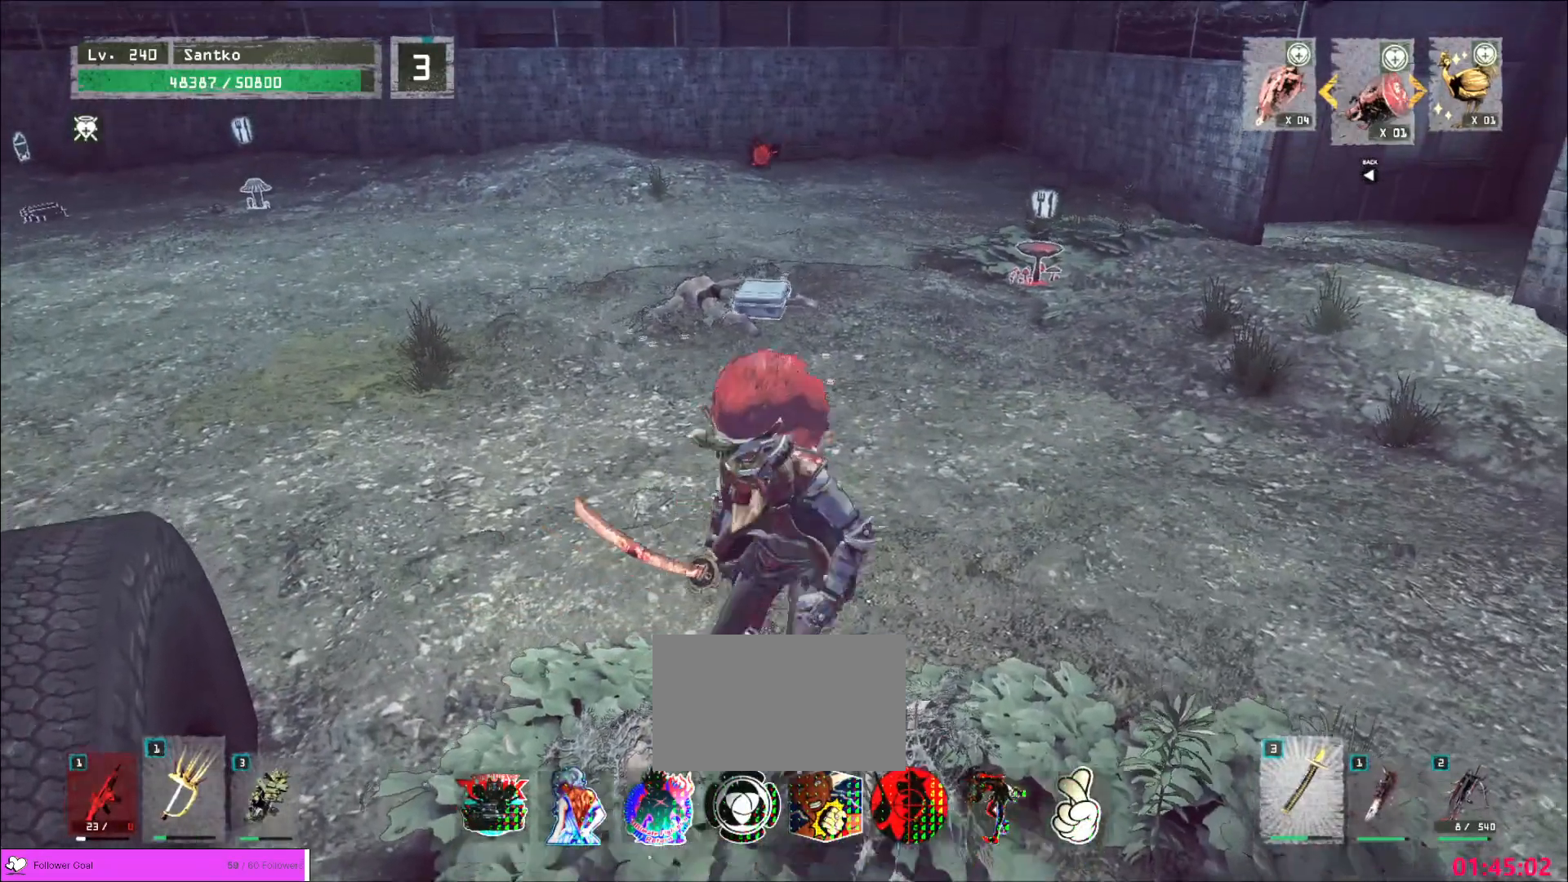
{"keys": ["w"], "mouse": [], "events": [[240, "ctrl", "down"], [360, "ctrl", "up"]]}
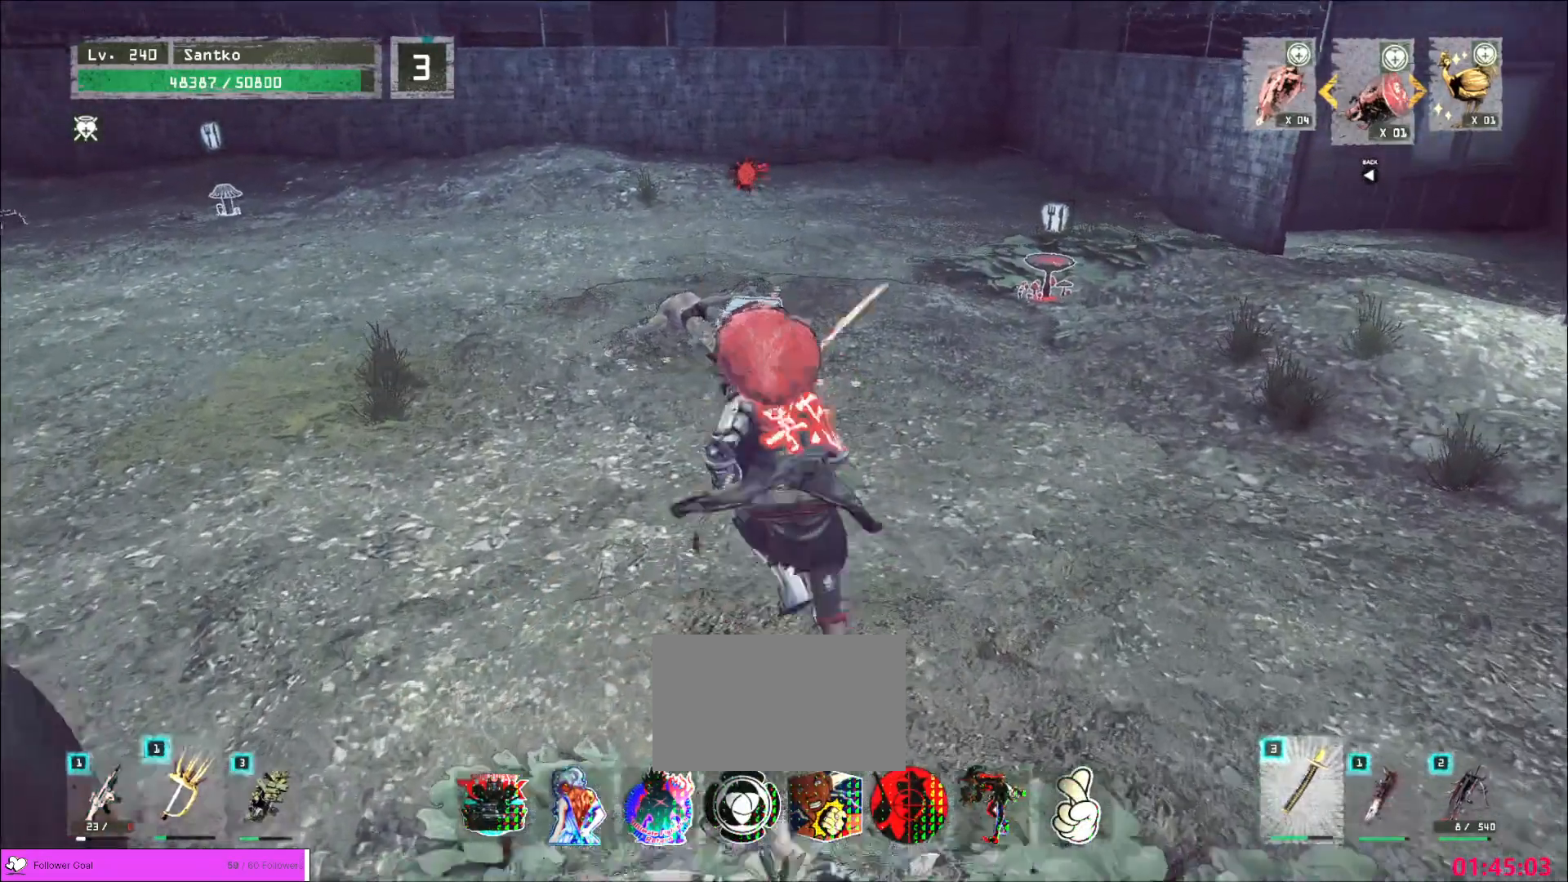
{"keys": [], "mouse": [], "events": [[360, "ctrl", "down"], [480, "ctrl", "up"], [480, "w", "up"]]}
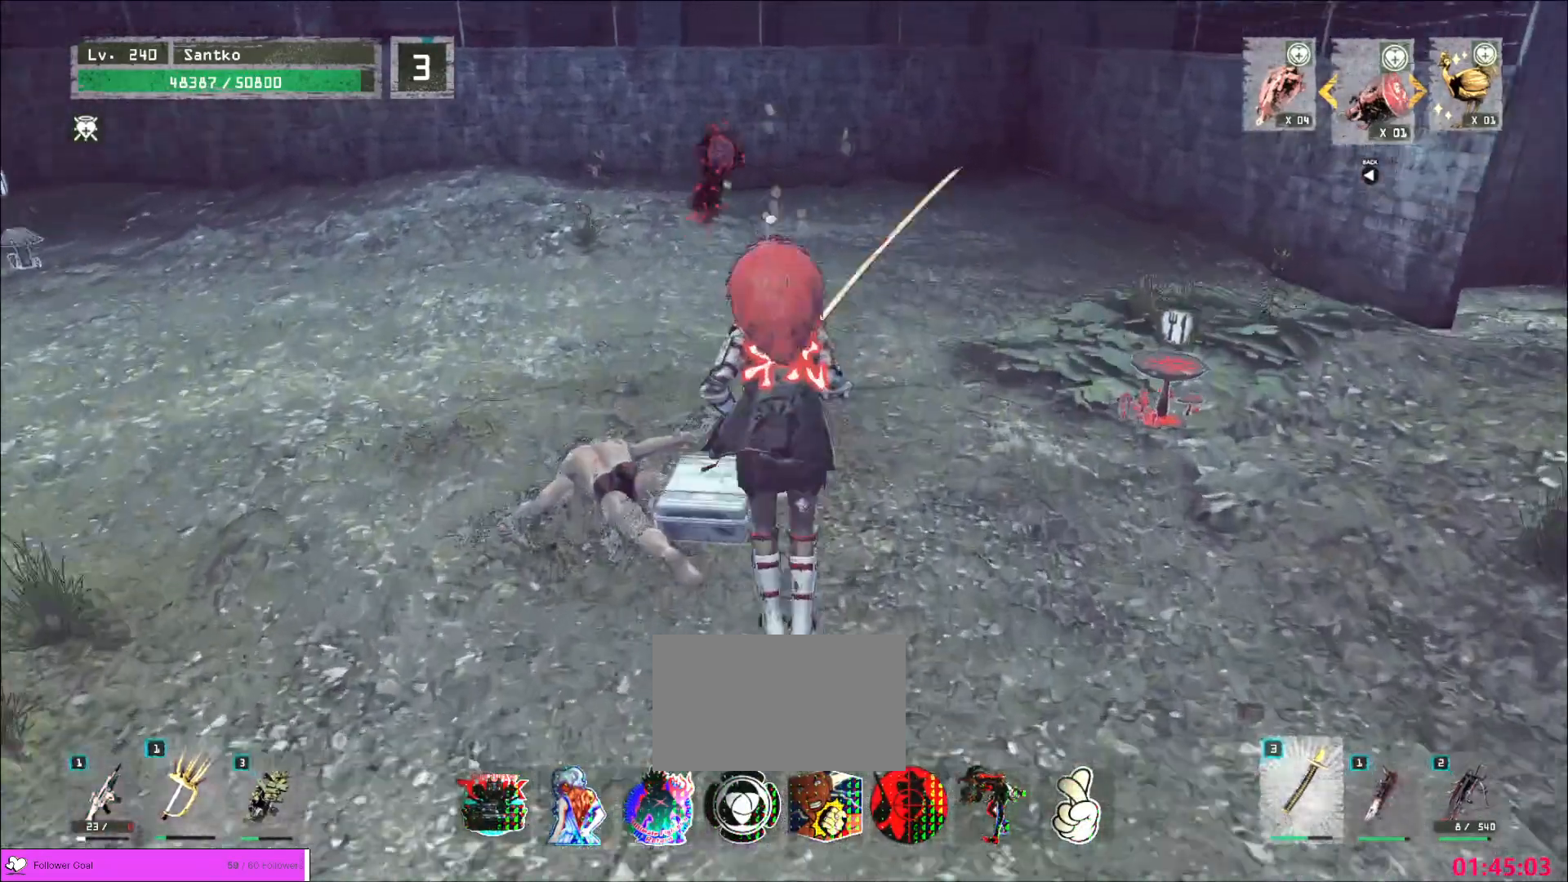
{"keys": [], "mouse": [], "events": [[80, "f", "down"], [120, "f", "up"]]}
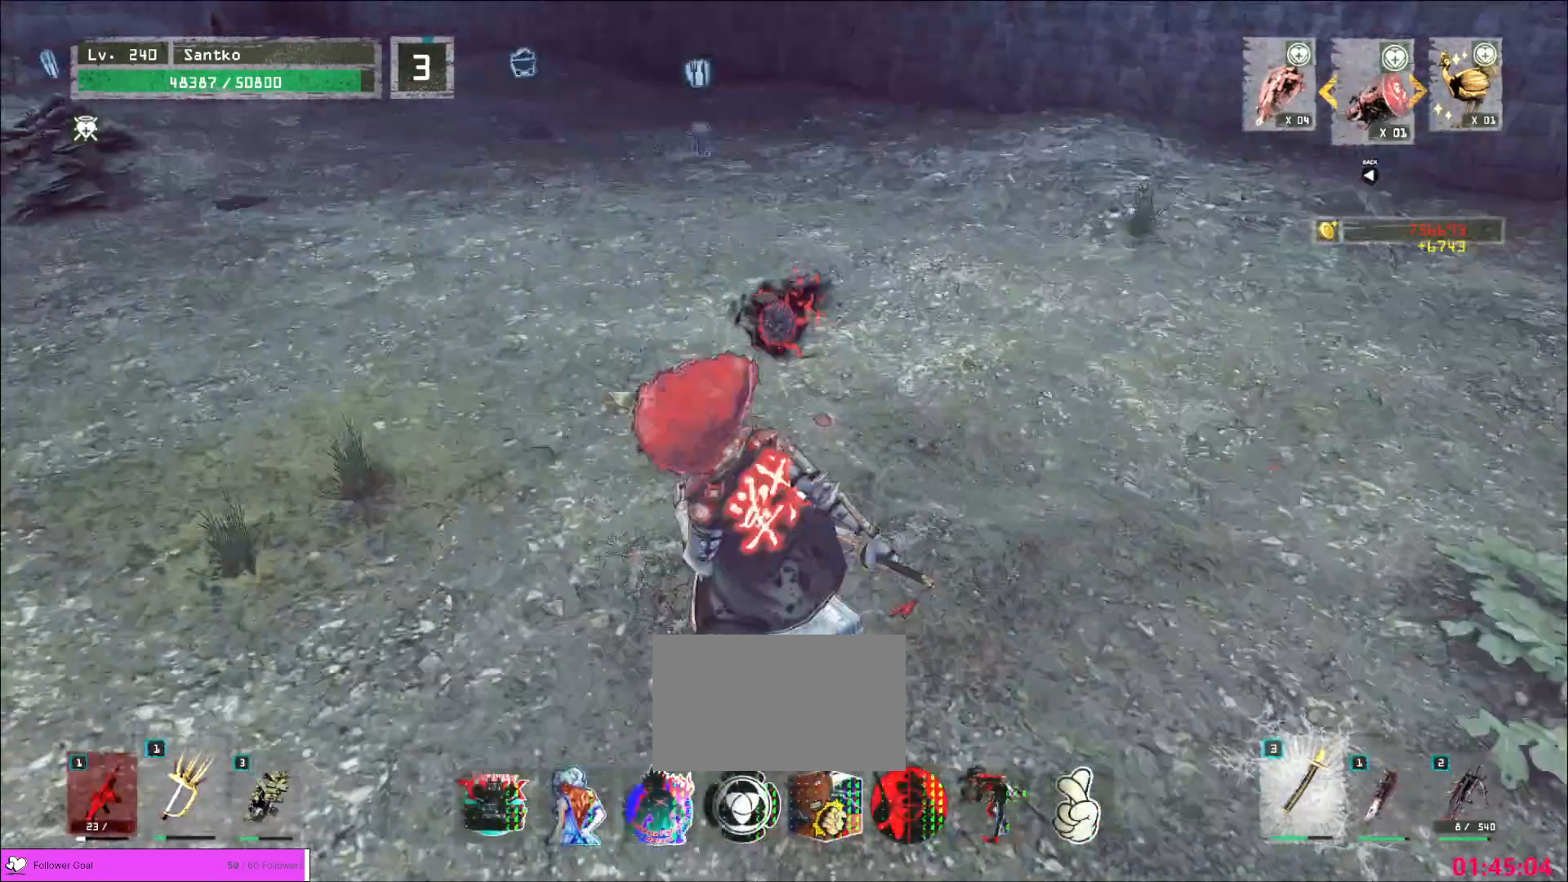
{"keys": [], "mouse": []}
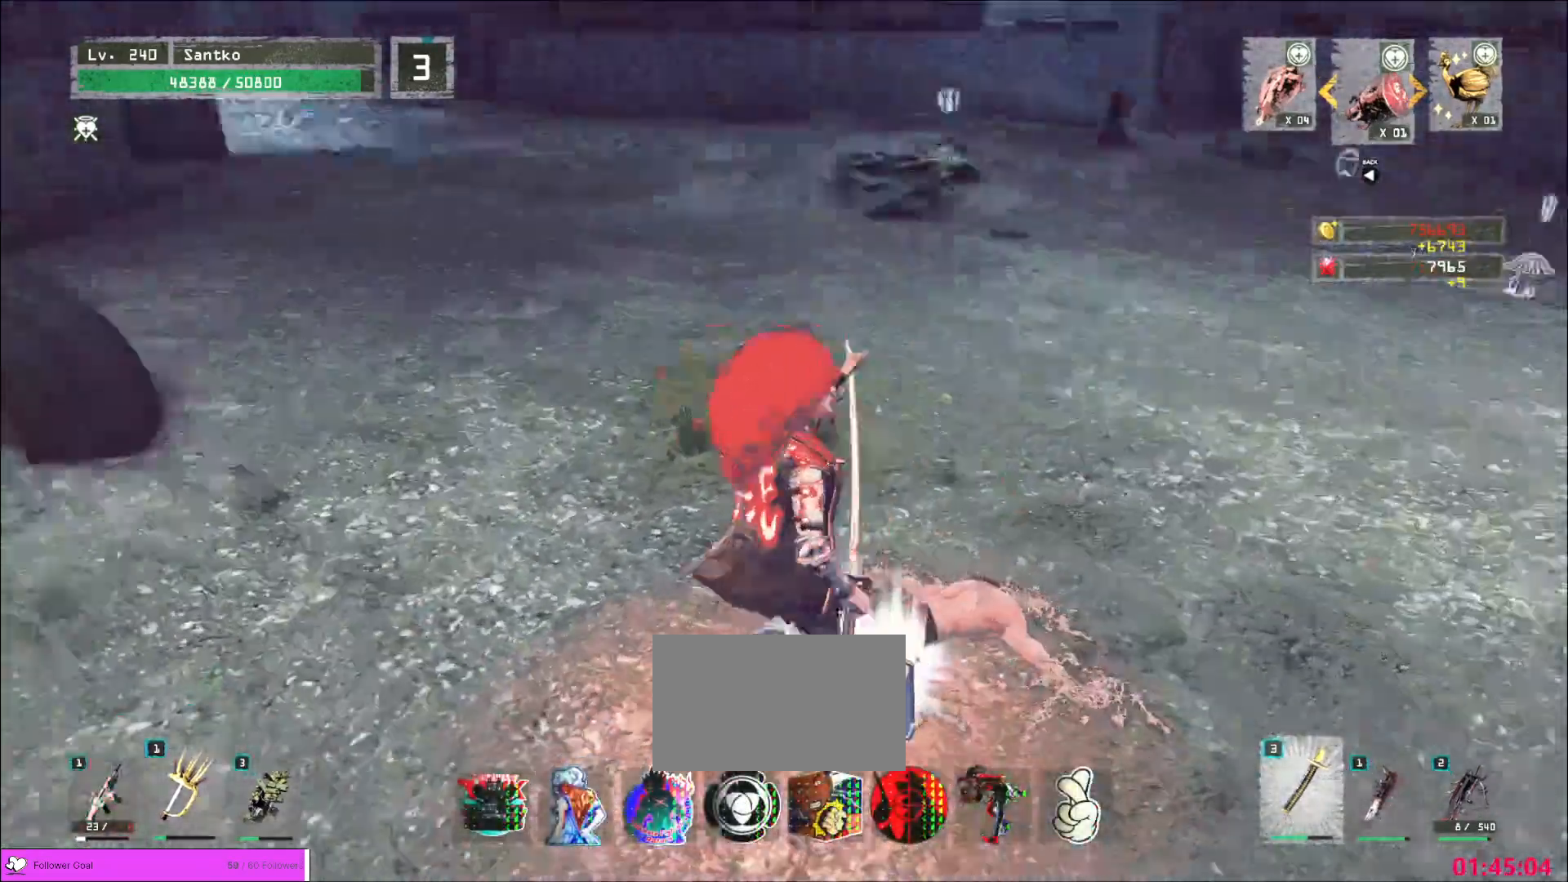
{"keys": [], "mouse": [], "events": []}
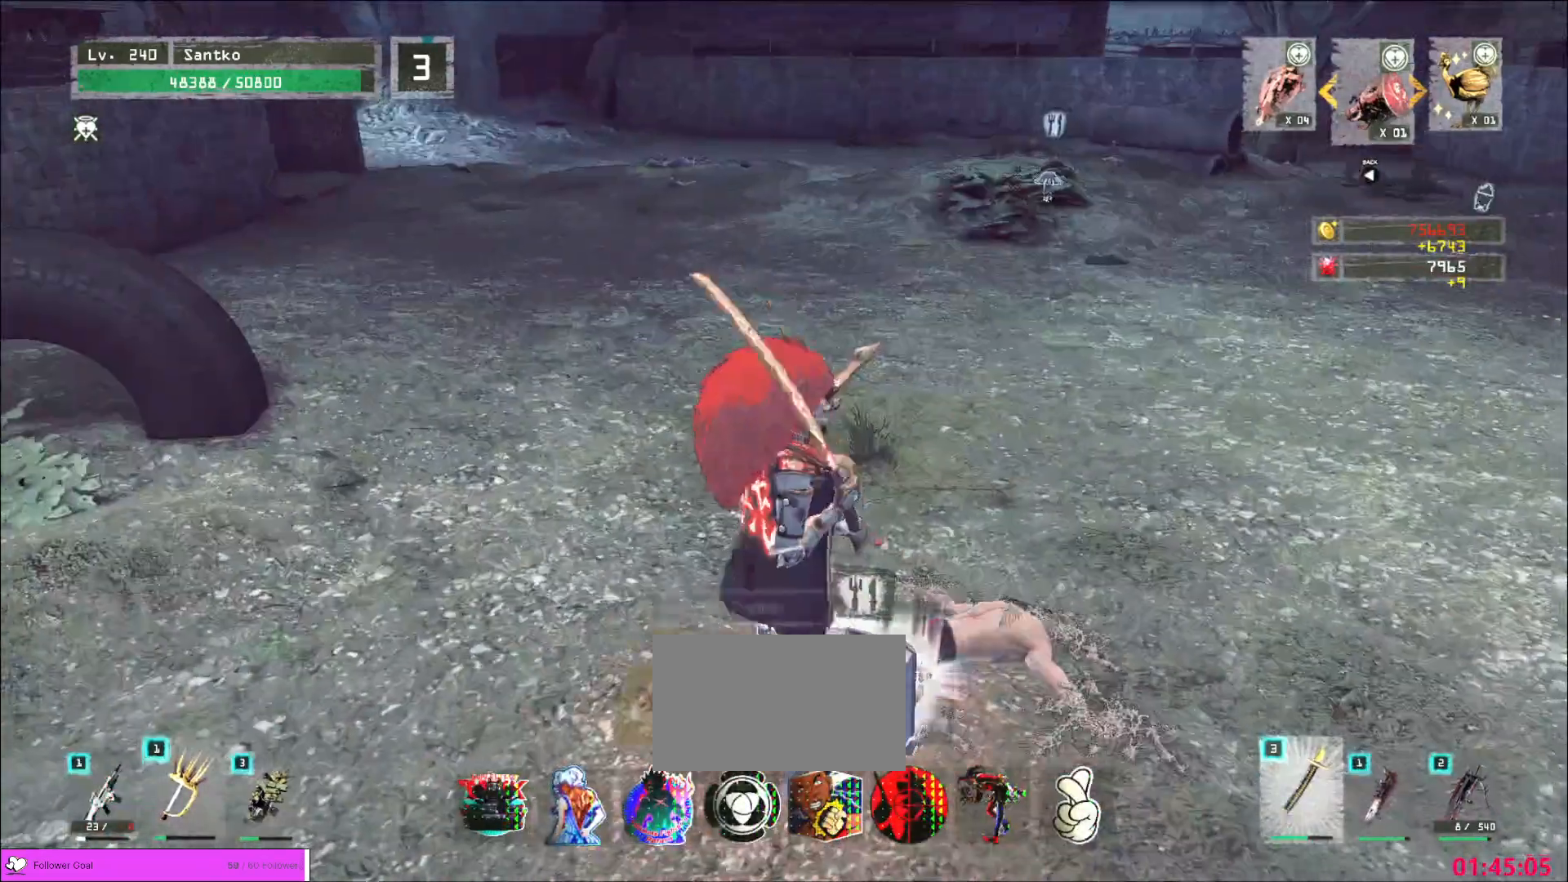
{"keys": ["shift"], "mouse": [], "events": [[240, "shift", "down"], [320, "s", "down"], [360, "f", "down"], [480, "f", "up"], [480, "s", "up"]]}
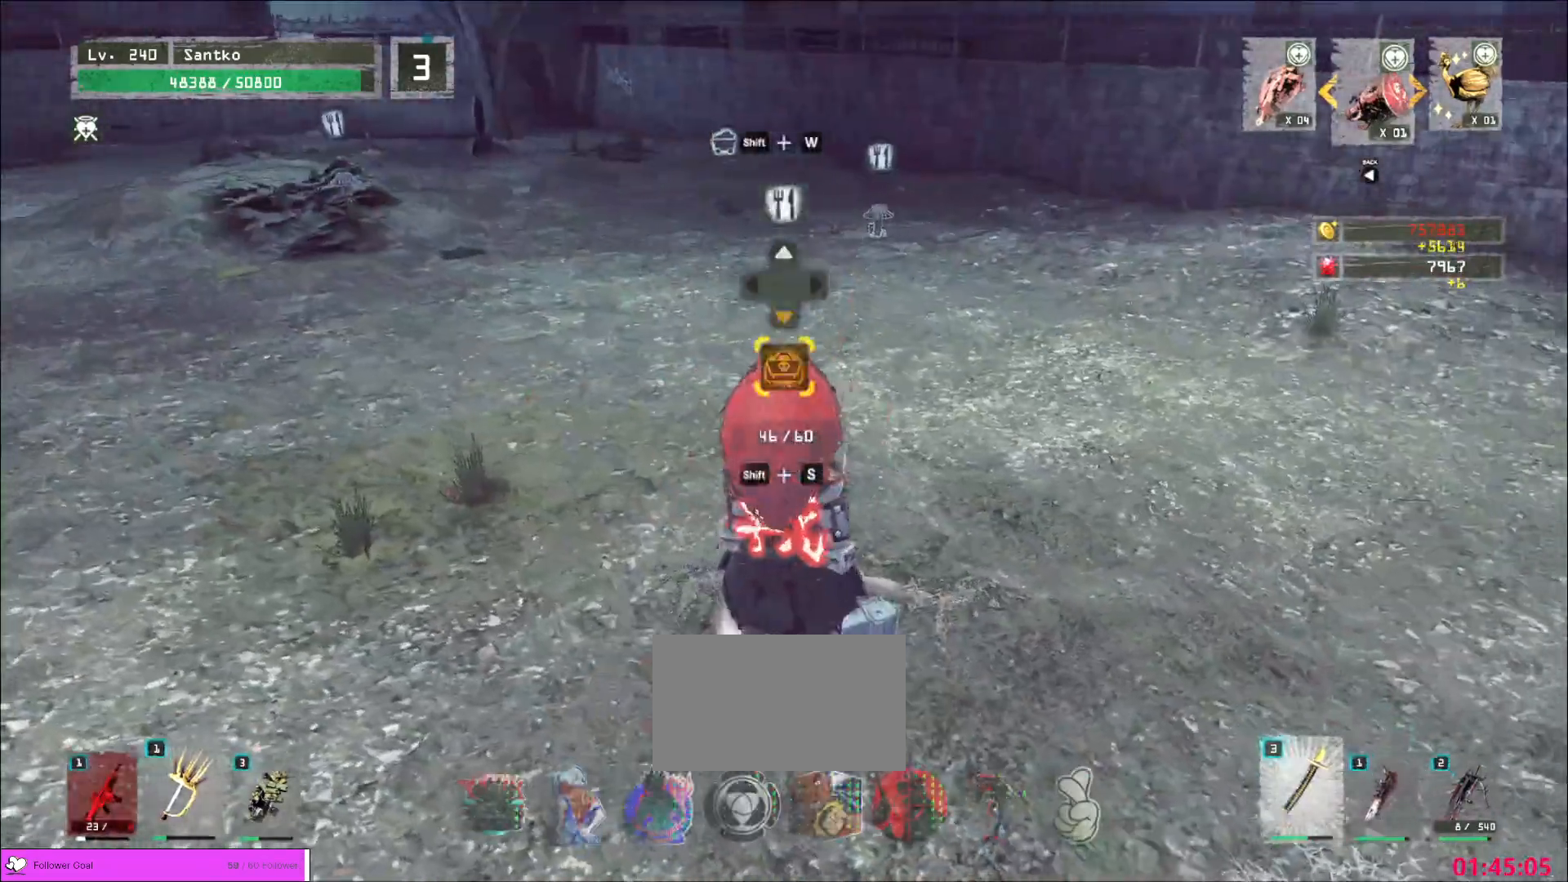
{"keys": [], "mouse": [], "events": [[40, "shift", "up"]]}
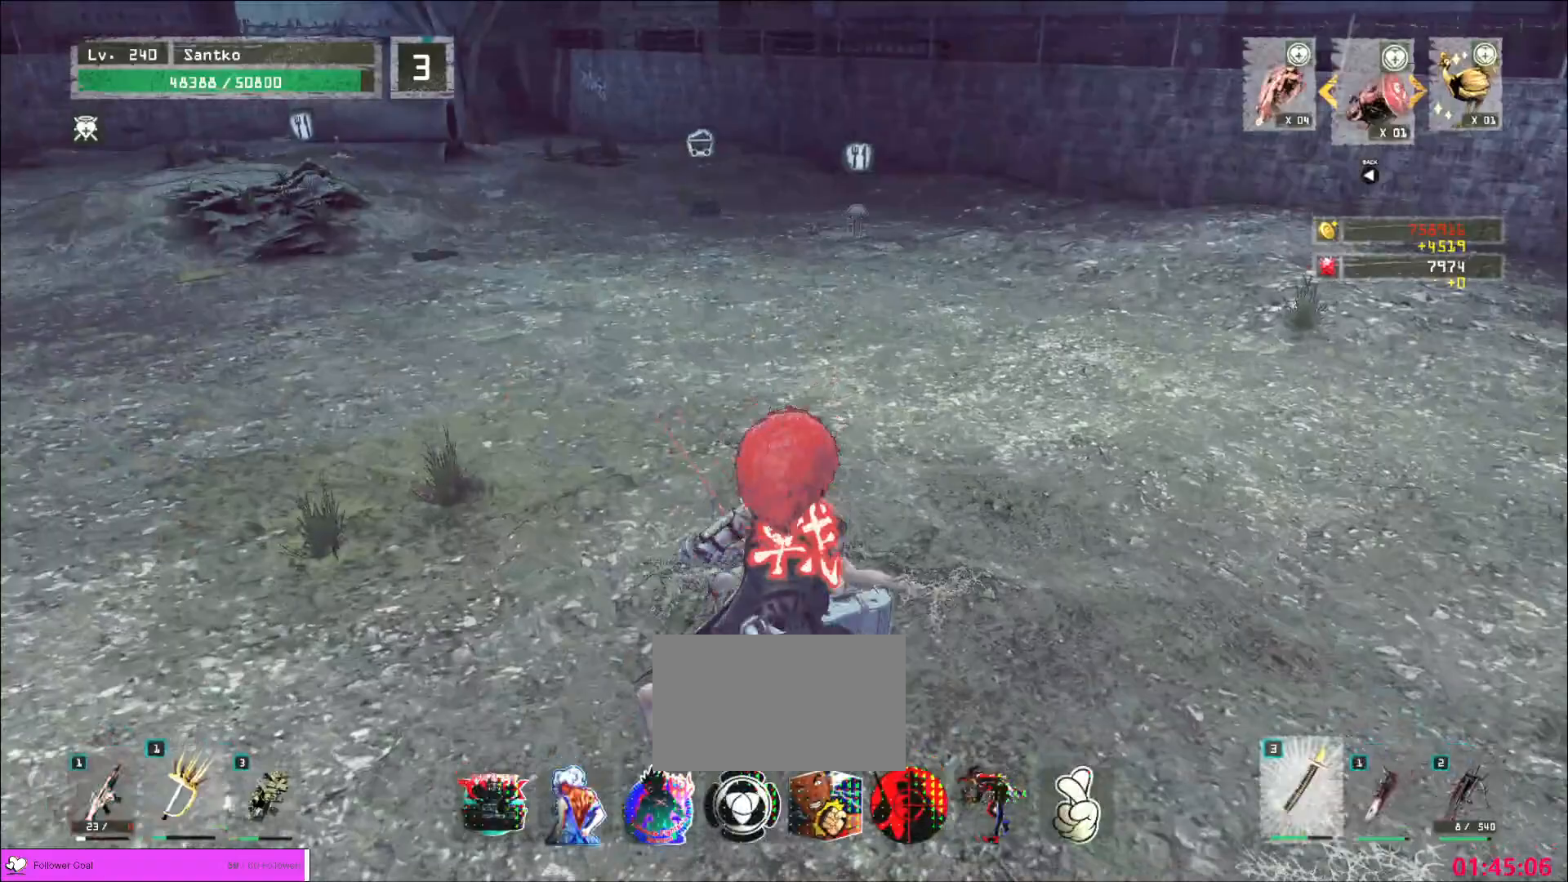
{"keys": ["w"], "mouse": [], "events": [[520, "w", "down"]]}
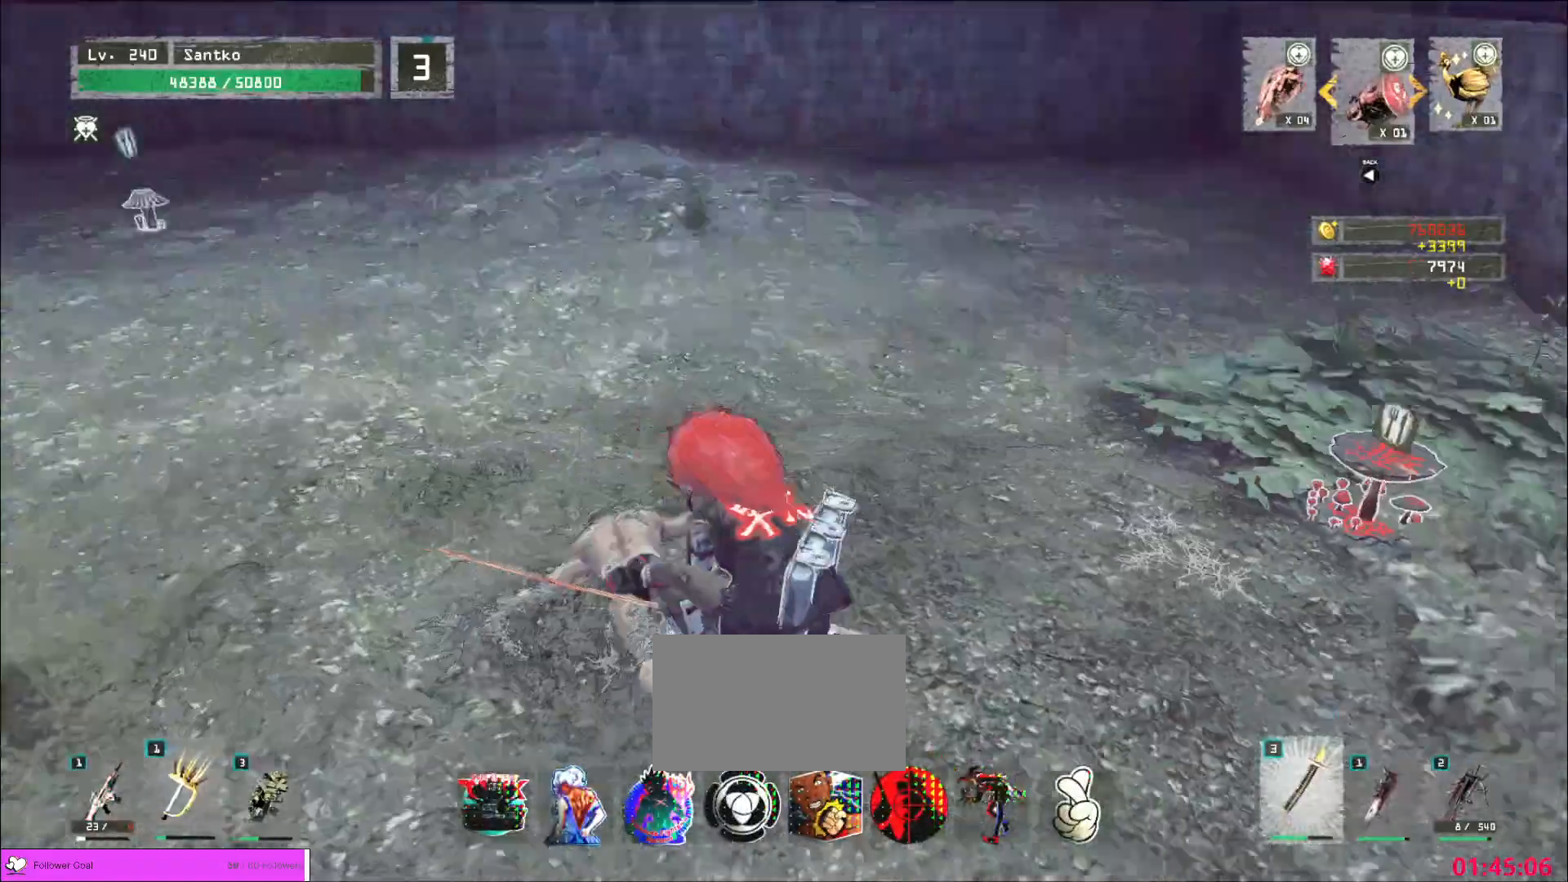
{"keys": [], "mouse": [], "events": [[40, "w", "up"], [80, "w", "down"], [120, "w", "up"]]}
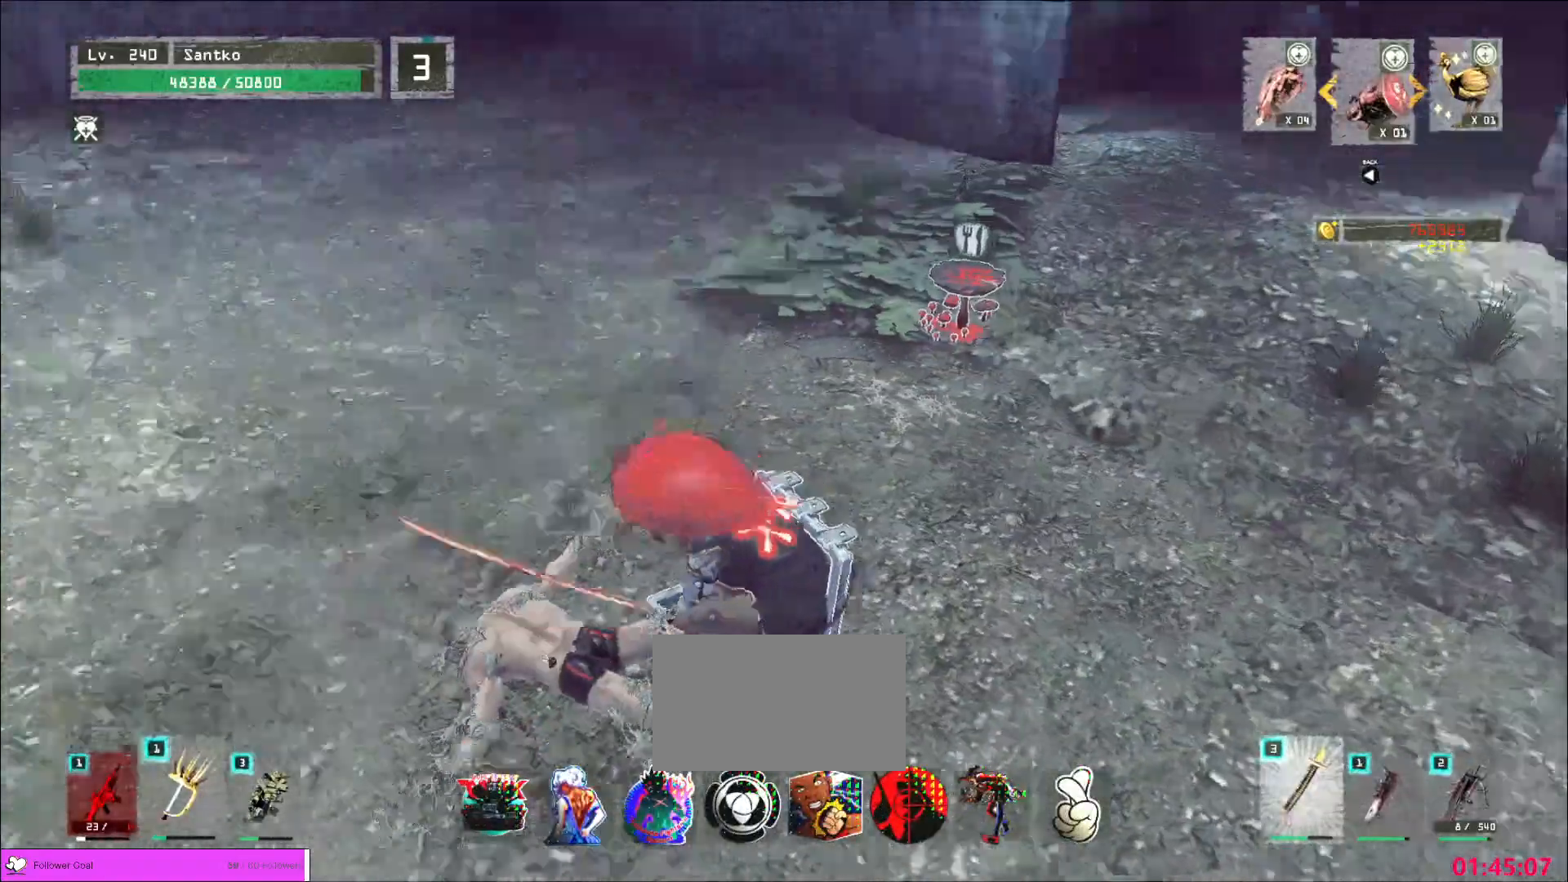
{"keys": ["w"], "mouse": [], "events": [[200, "w", "down"]]}
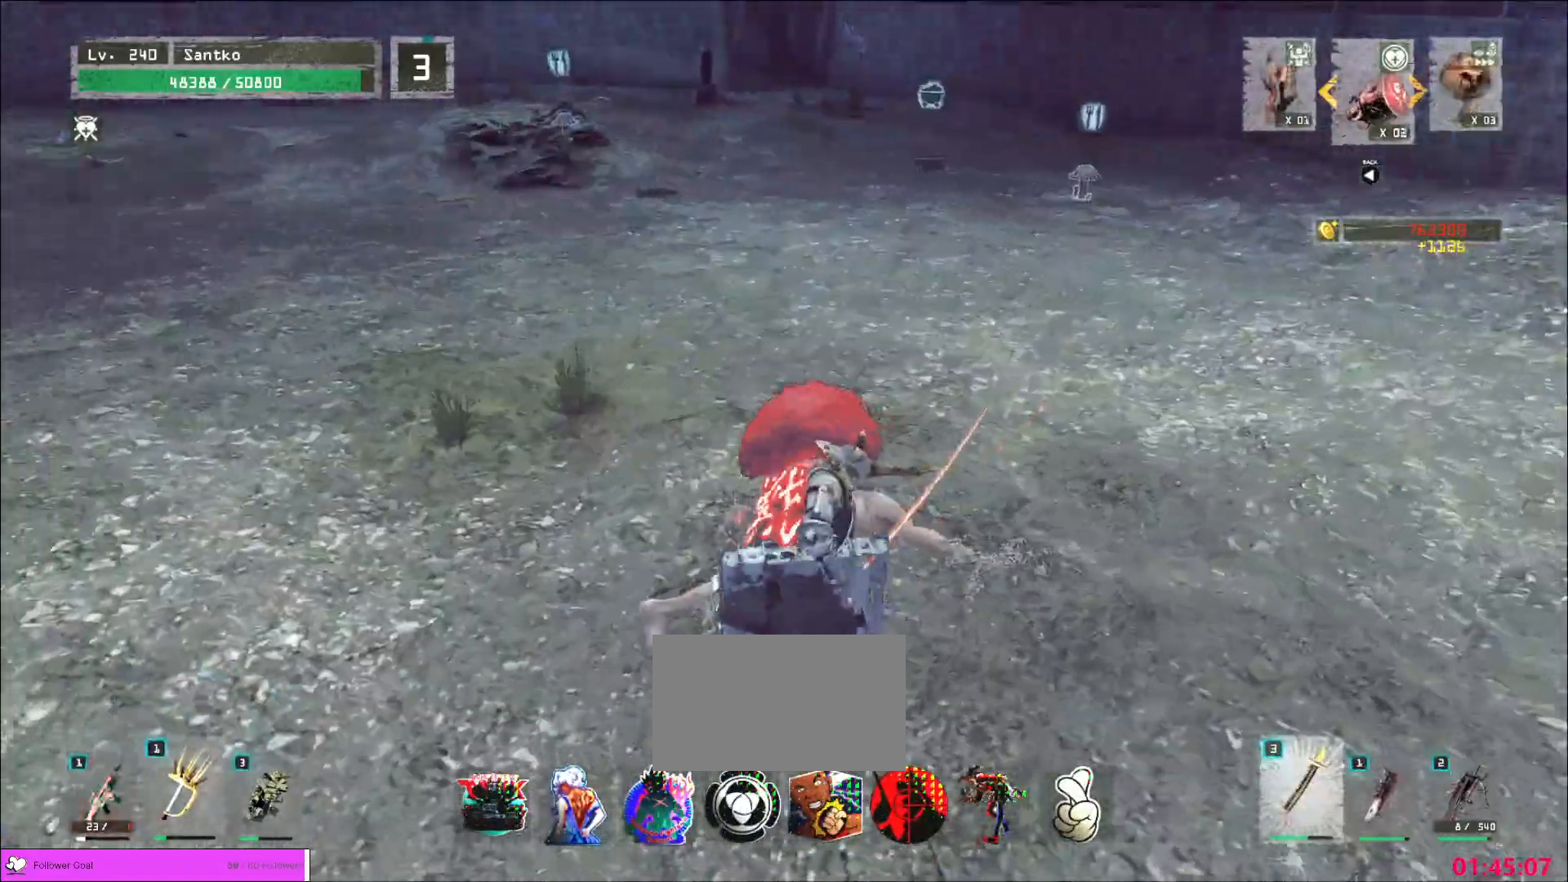
{"keys": ["w"], "mouse": [], "events": []}
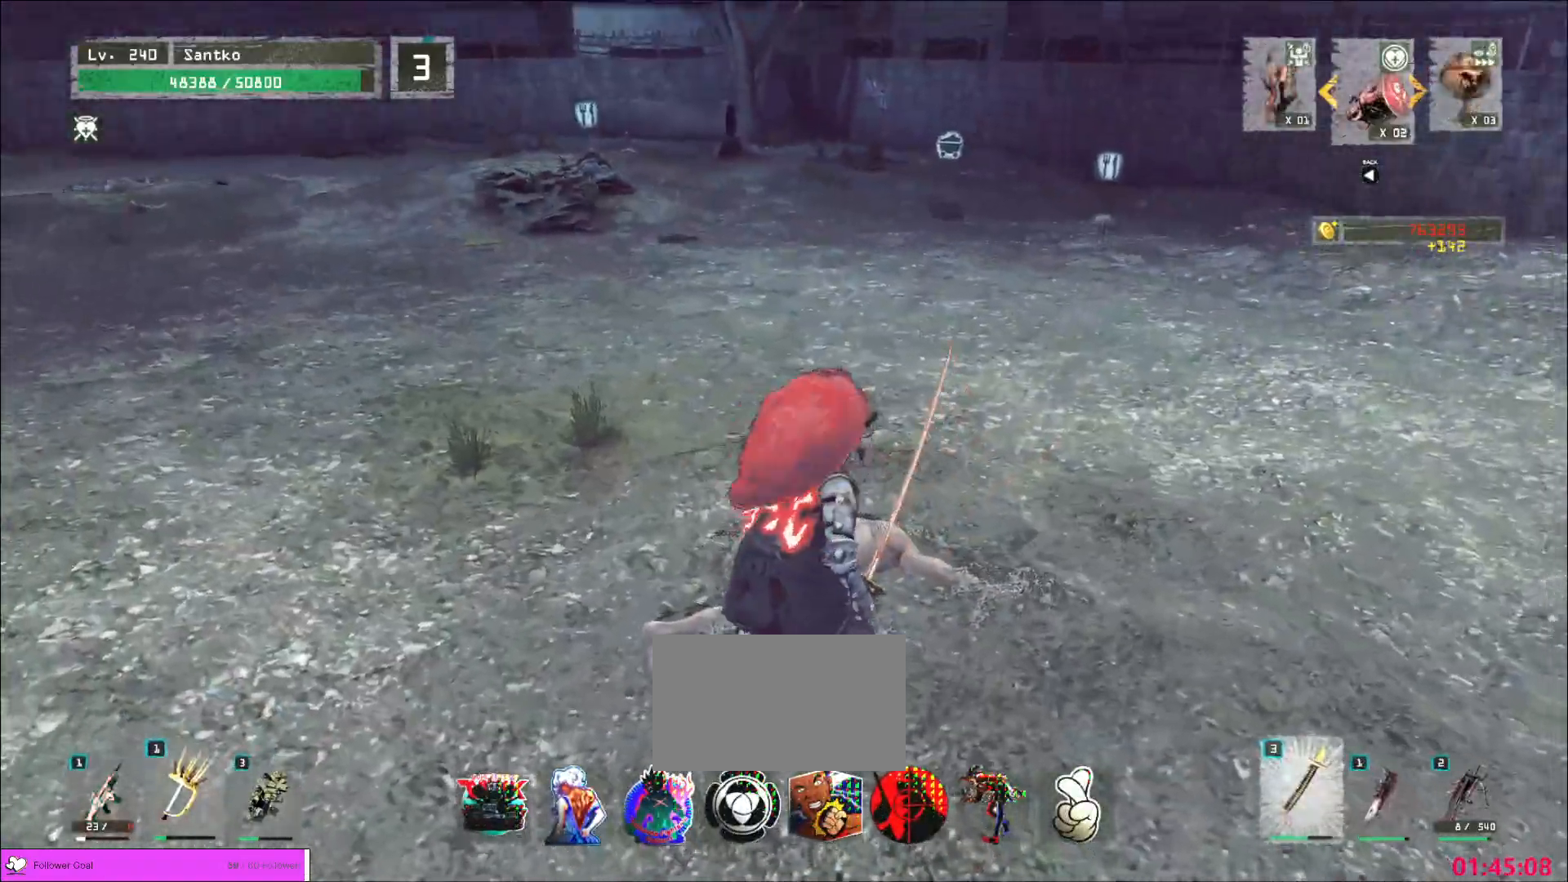
{"keys": ["w"], "mouse": [], "events": [[280, "ctrl", "down"], [320, "ctrl", "up"]]}
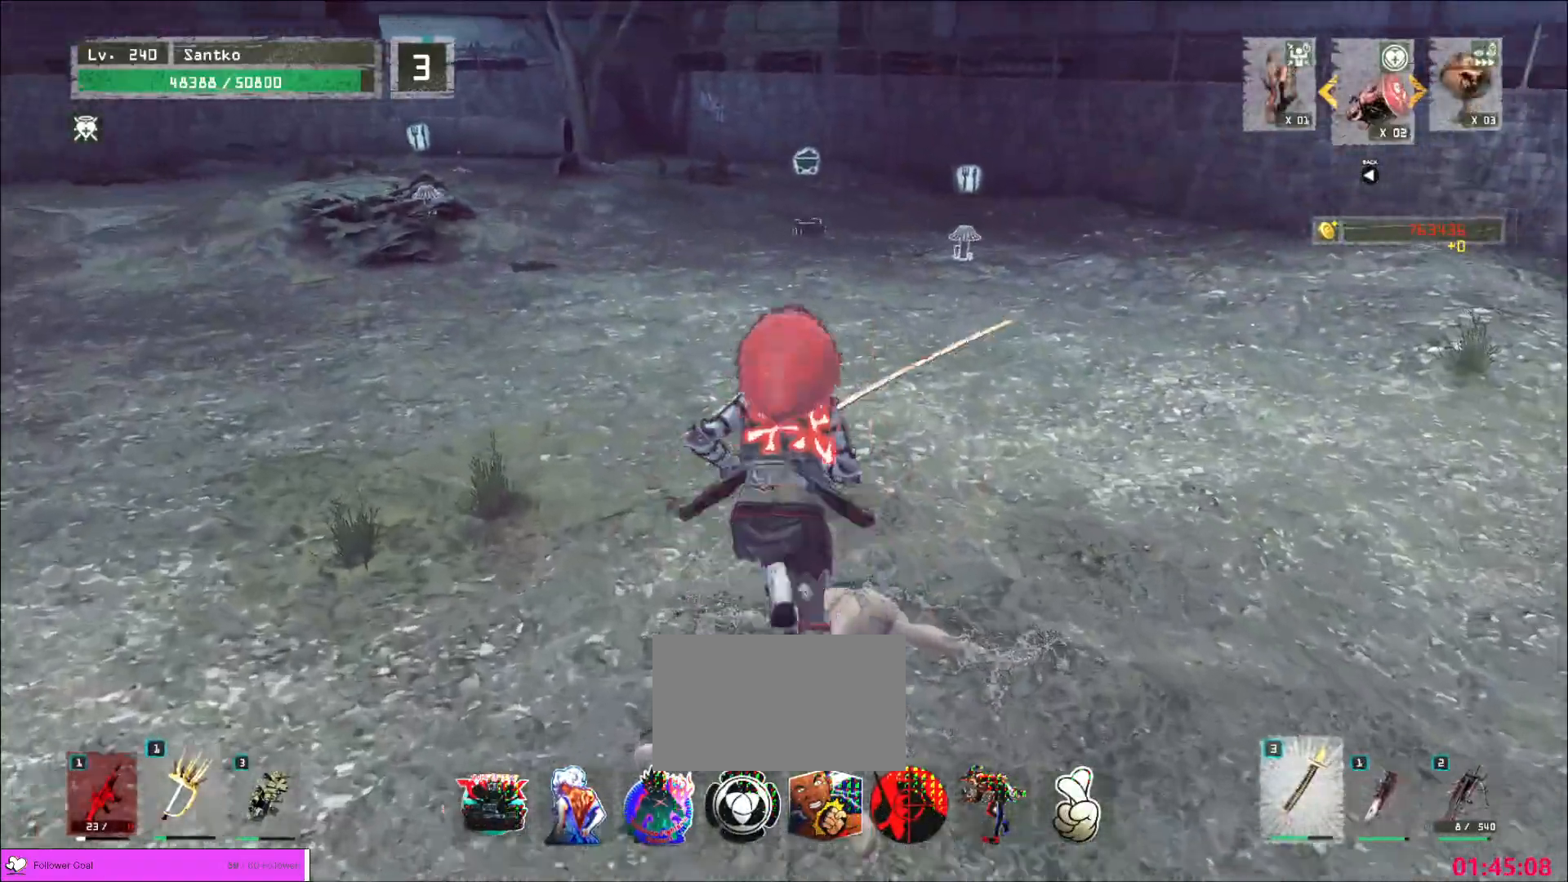
{"keys": ["w"], "mouse": [], "events": []}
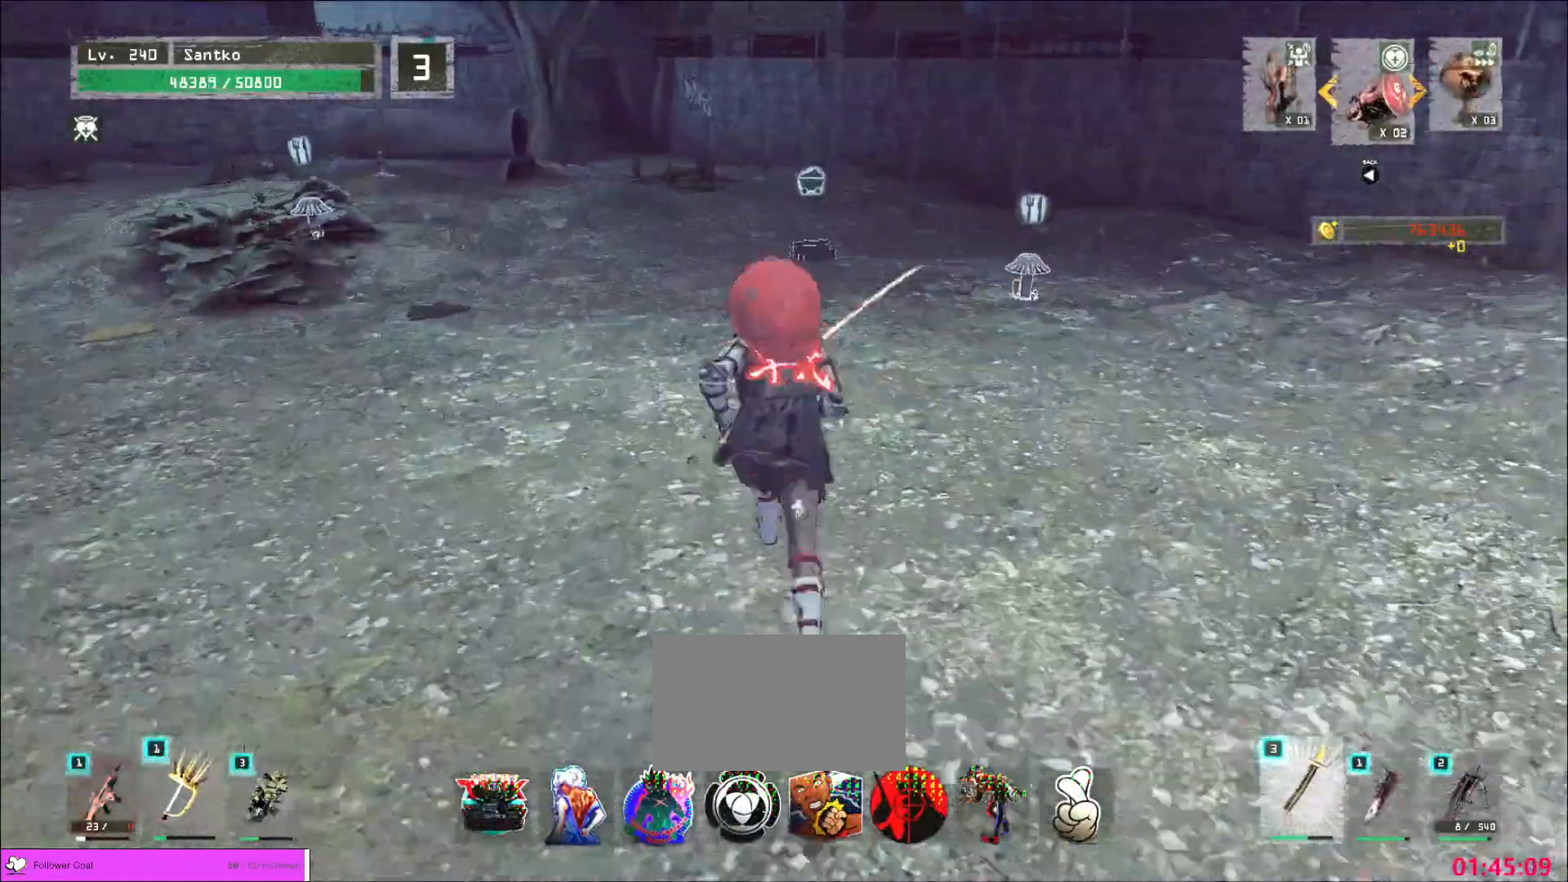
{"keys": ["w"], "mouse": [], "events": []}
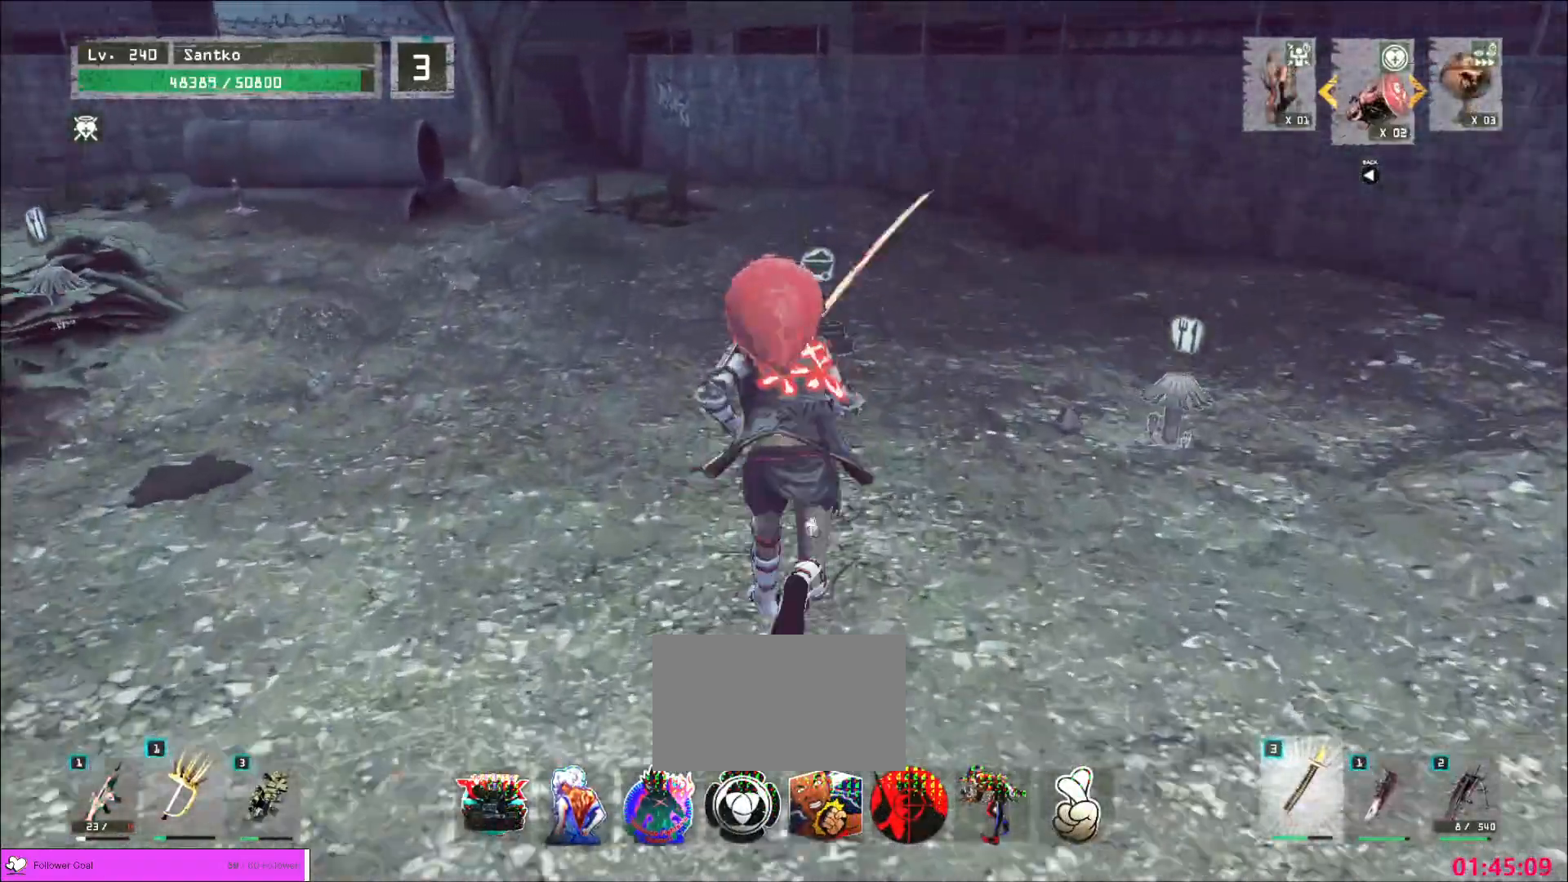
{"keys": ["shift"], "mouse": [], "events": [[320, "w", "up"], [360, "shift", "down"]]}
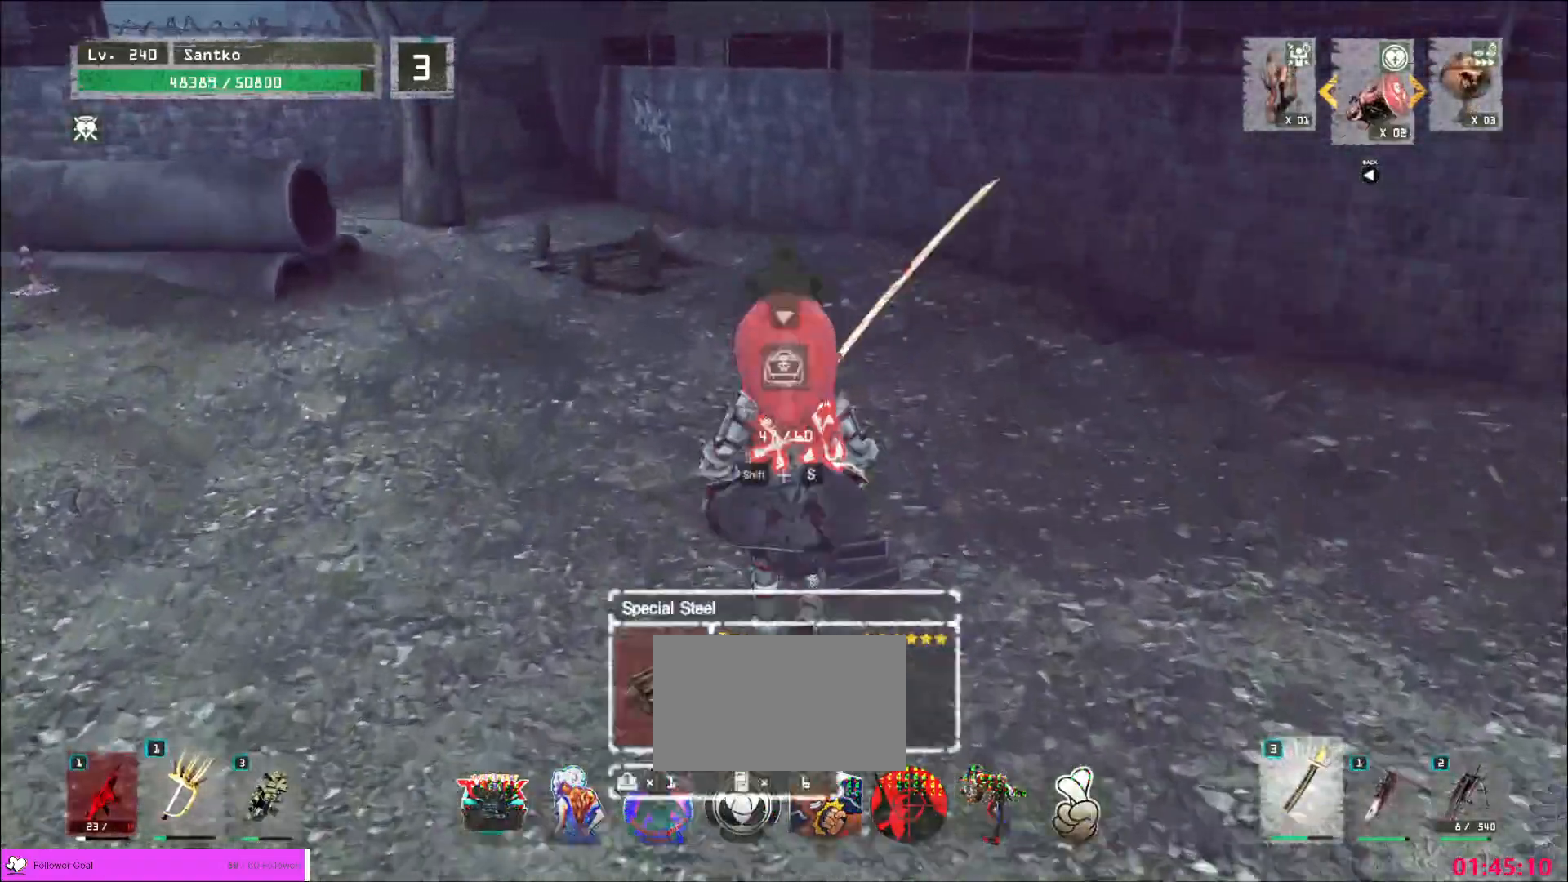
{"keys": ["shift"], "mouse": [], "events": [[280, "s", "down"], [360, "f", "down"], [440, "s", "up"], [480, "f", "up"]]}
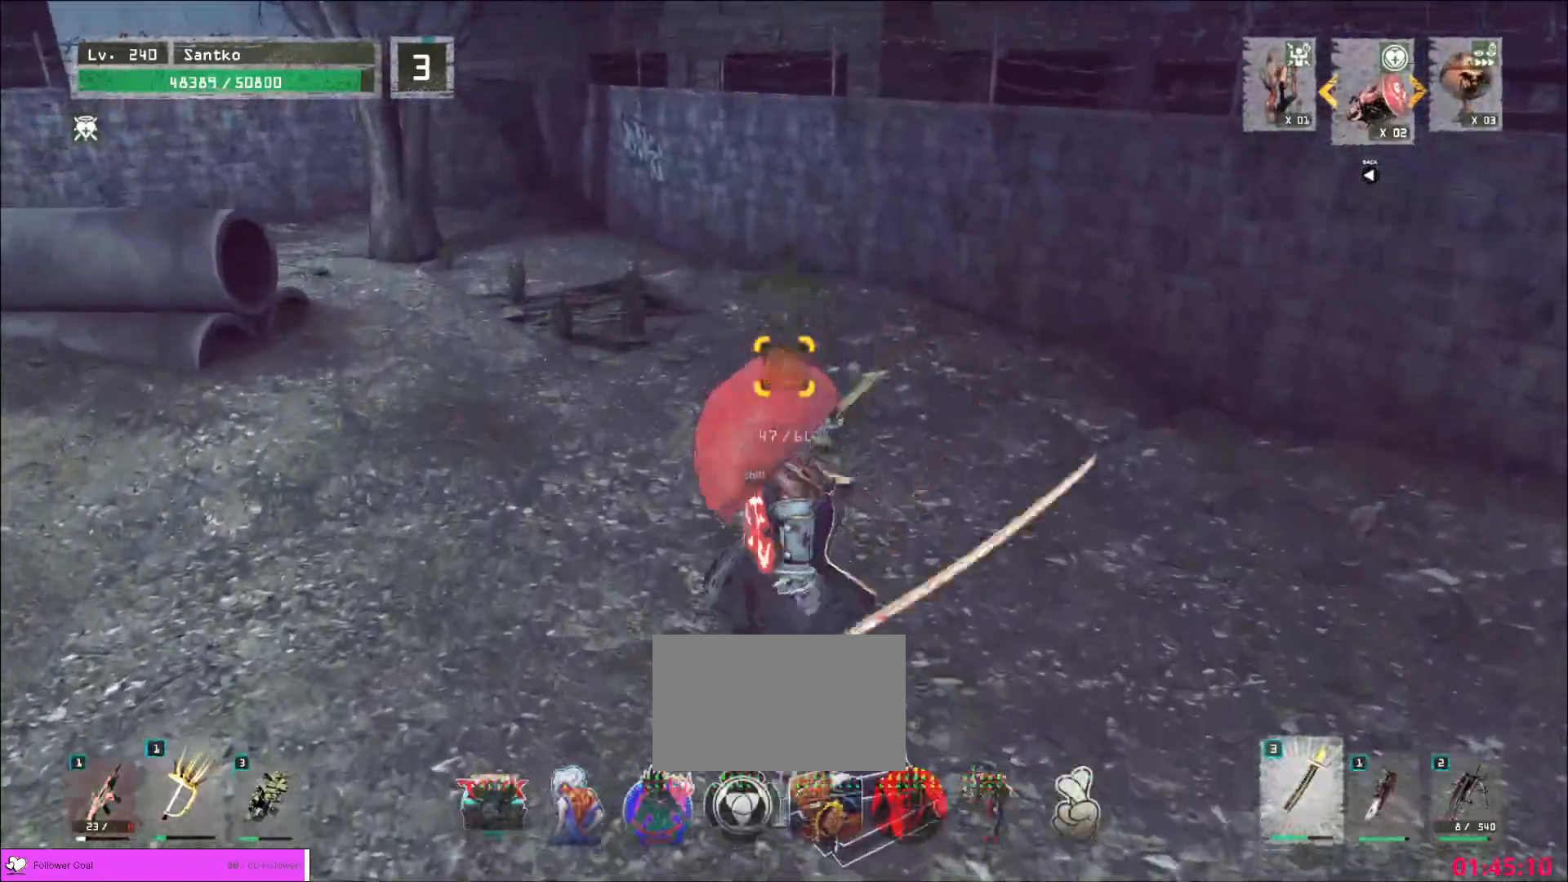
{"keys": [], "mouse": [], "events": [[80, "shift", "up"]]}
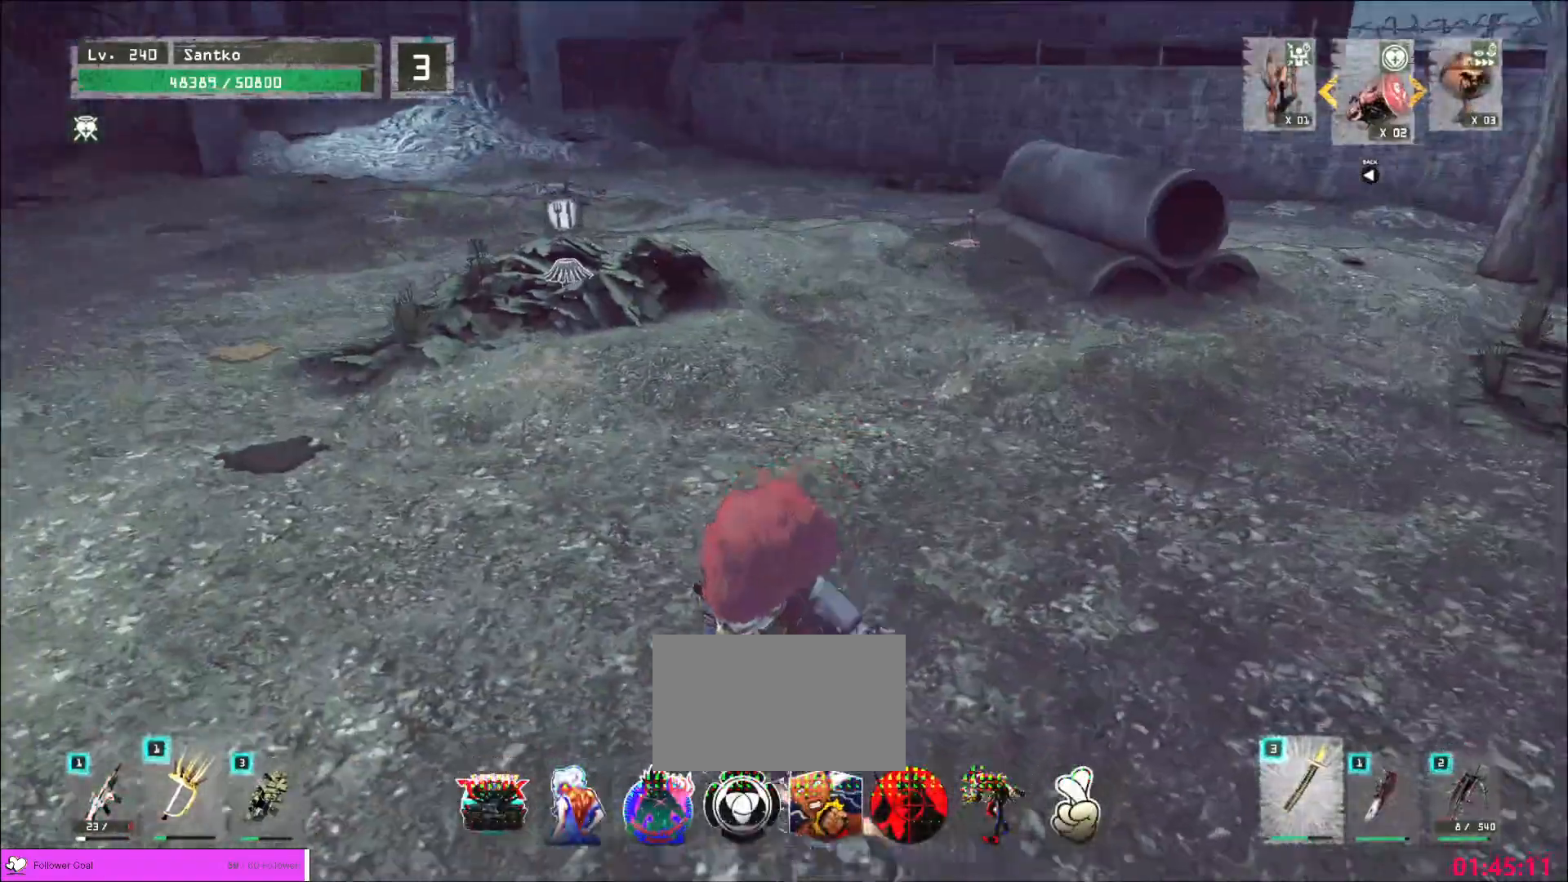
{"keys": ["w"], "mouse": [], "events": [[80, "a", "down"], [440, "w", "down"], [480, "a", "up"]]}